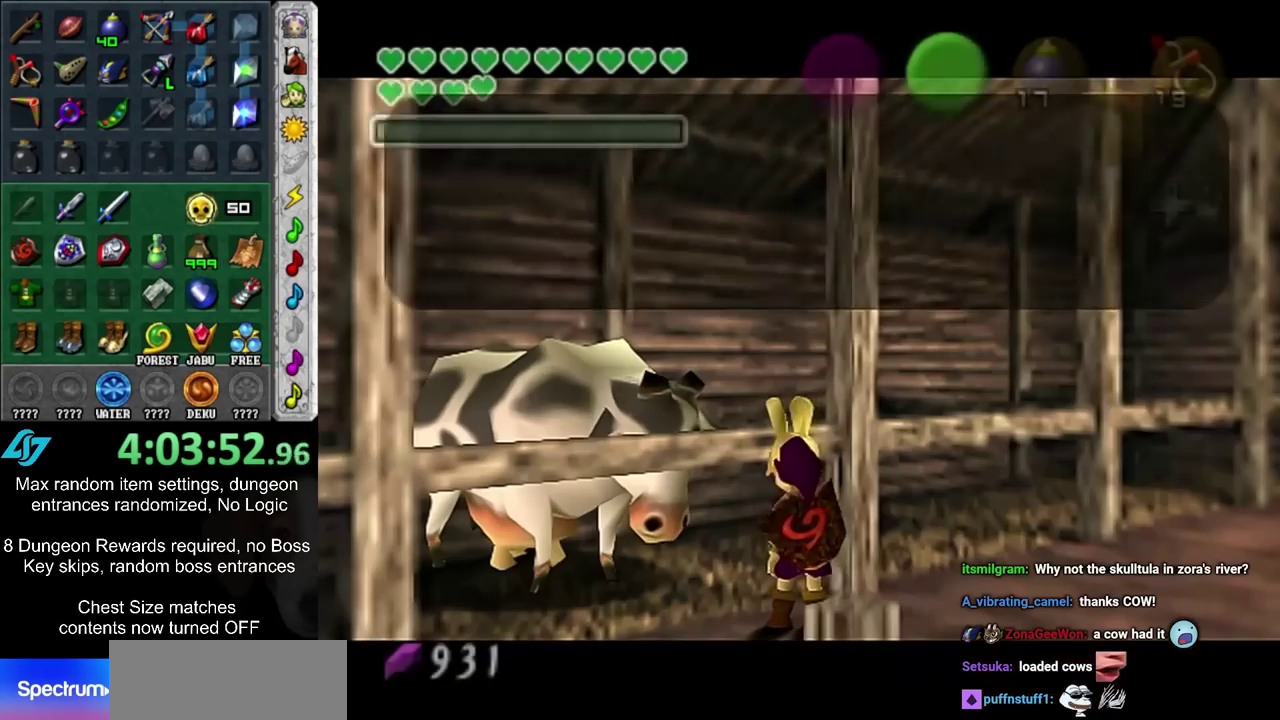
Gameplay with a controller; each line is a JSON object with the inputs held at the frame after it (dt_ms = milliseconds from this image to that frame). "events" lists button and stick changes between this image and that frame as [ms after this image, input, new state], when the widget could be followed in between. Not read: L3 R3.
{"dt_ms": 700, "buttons": ["CROSS", "CIRCLE"], "left_stick": "center", "right_stick": "center", "events": [[33, "CIRCLE", "down"], [33, "CROSS", "down"], [100, "CIRCLE", "up"], [100, "CROSS", "up"], [183, "CIRCLE", "down"], [183, "CROSS", "down"], [250, "CIRCLE", "up"], [250, "CROSS", "up"], [317, "CIRCLE", "down"], [317, "CROSS", "down"], [400, "CIRCLE", "up"], [400, "CROSS", "up"], [467, "CIRCLE", "down"], [467, "CROSS", "down"], [533, "CROSS", "up"], [567, "CIRCLE", "up"], [633, "CIRCLE", "down"], [633, "CROSS", "down"]]}
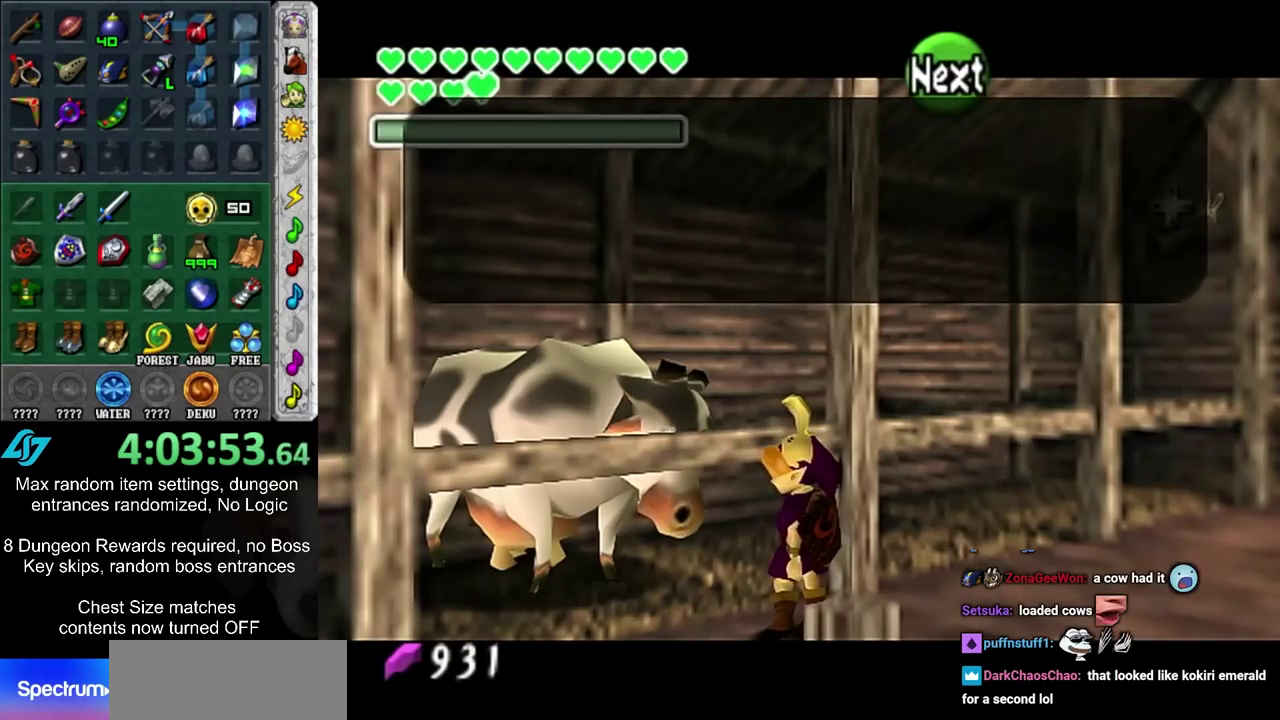
{"dt_ms": 400, "buttons": ["CROSS", "CIRCLE"], "left_stick": "center", "right_stick": "center", "events": [[17, "CIRCLE", "up"], [17, "CROSS", "up"], [83, "CIRCLE", "down"], [83, "CROSS", "down"], [150, "CIRCLE", "up"], [150, "CROSS", "up"], [233, "CIRCLE", "down"], [233, "CROSS", "down"], [300, "CIRCLE", "up"], [300, "CROSS", "up"], [400, "CIRCLE", "down"], [400, "CROSS", "down"]]}
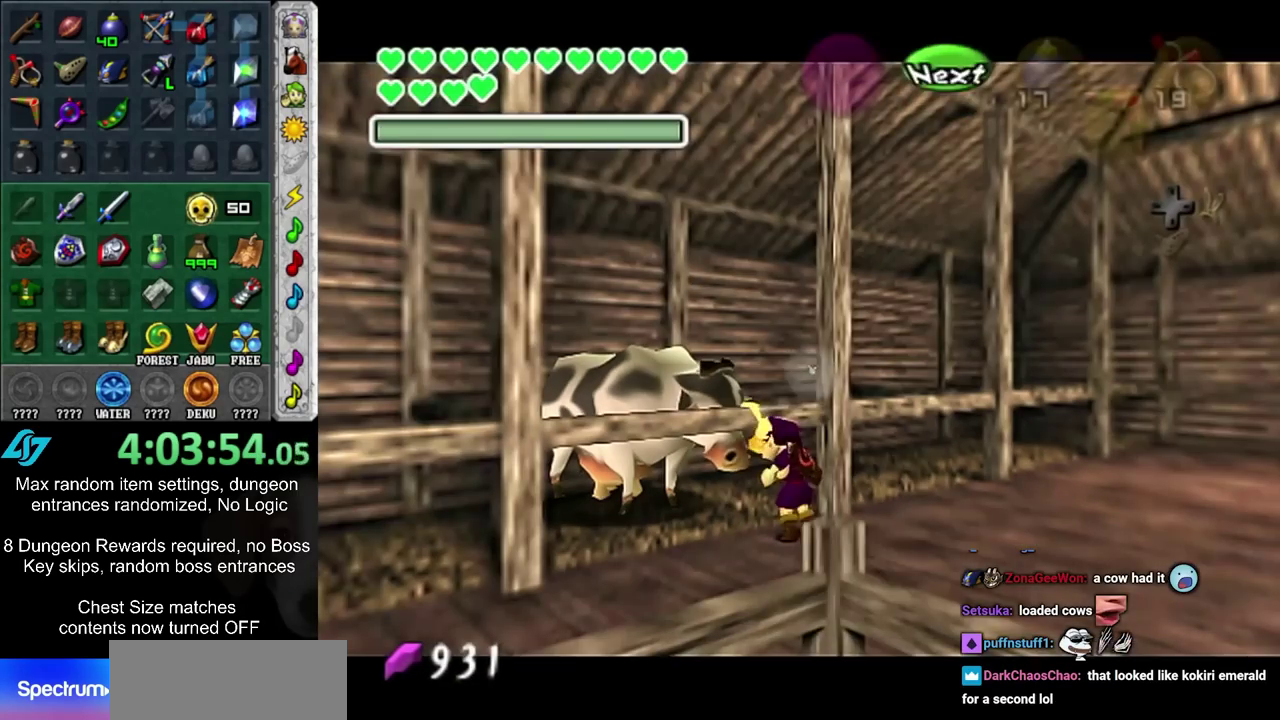
{"dt_ms": 300, "buttons": [], "left_stick": "center", "right_stick": "center", "events": [[67, "CIRCLE", "up"], [67, "CROSS", "up"], [150, "CIRCLE", "down"], [150, "CROSS", "down"], [233, "CIRCLE", "up"], [233, "CROSS", "up"]]}
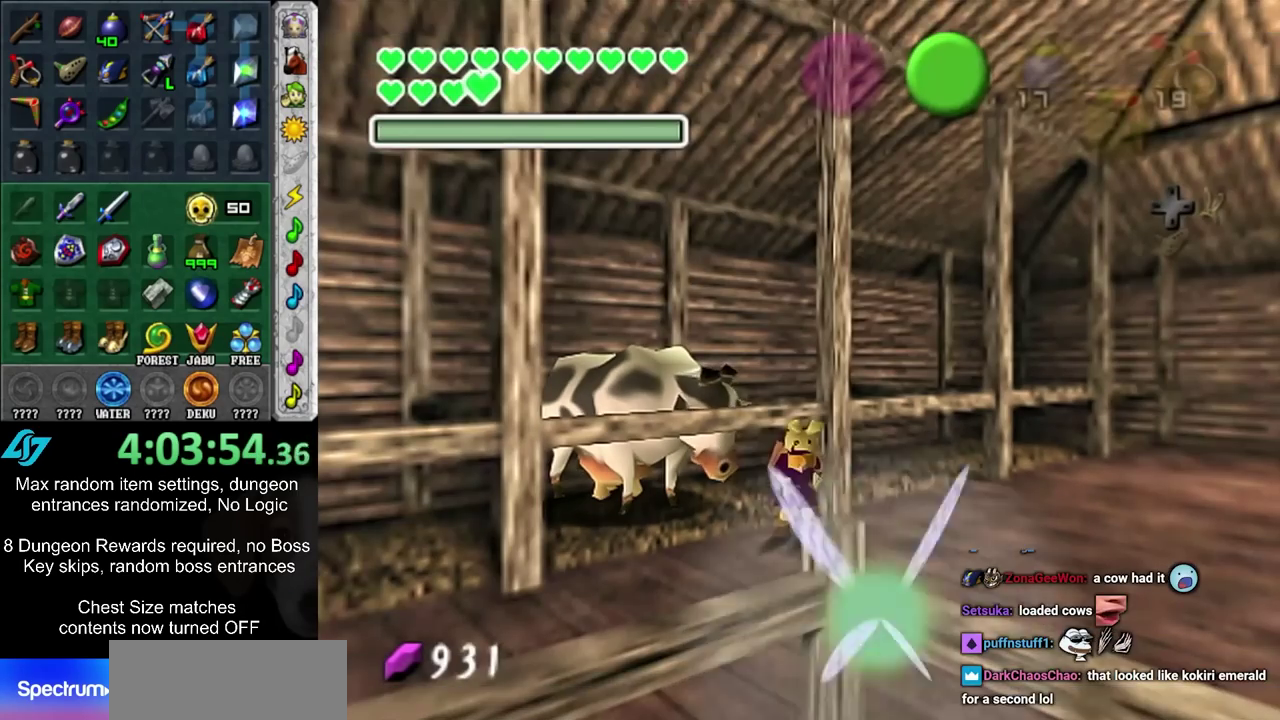
{"dt_ms": 800, "buttons": [], "left_stick": "down-right", "right_stick": "center", "events": [[167, "left_stick", "down"], [383, "CROSS", "down"], [383, "left_stick", "down-right"], [450, "CROSS", "up"], [550, "CIRCLE", "down"], [600, "CIRCLE", "up"], [667, "CIRCLE", "down"], [667, "CROSS", "down"], [750, "CIRCLE", "up"], [750, "CROSS", "up"]]}
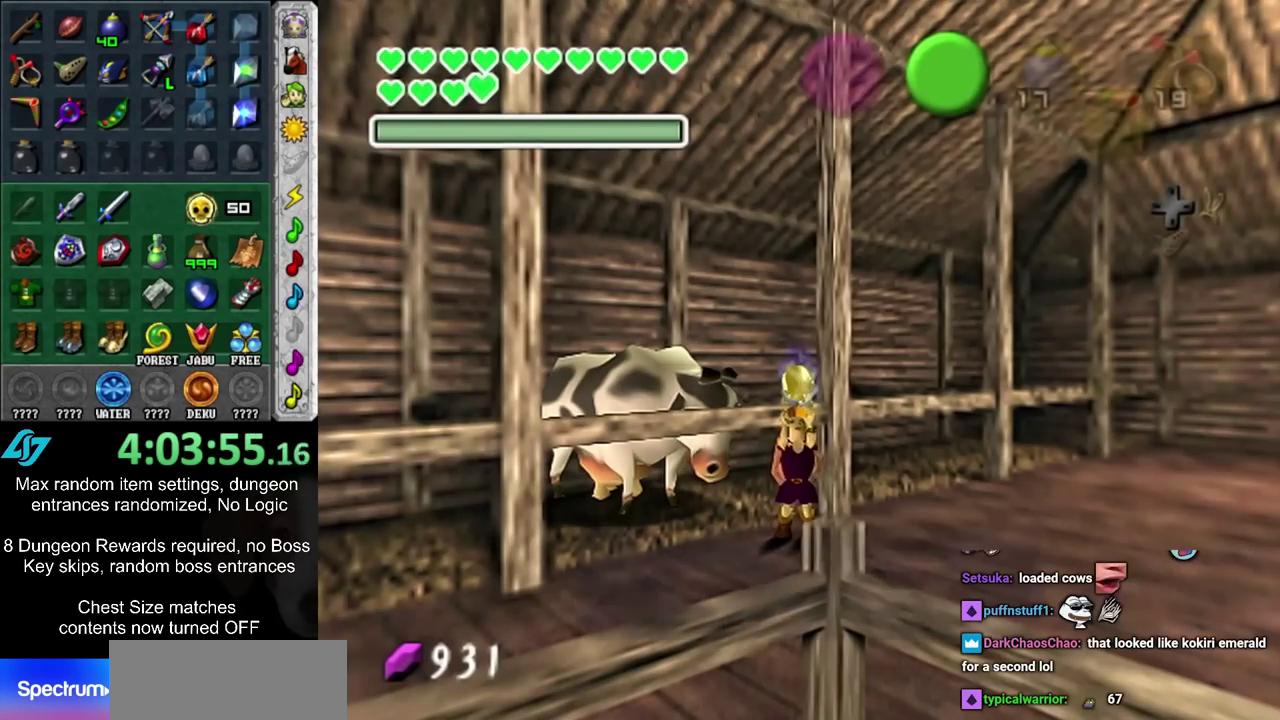
{"dt_ms": 400, "buttons": [], "left_stick": "down-right", "right_stick": "center", "events": []}
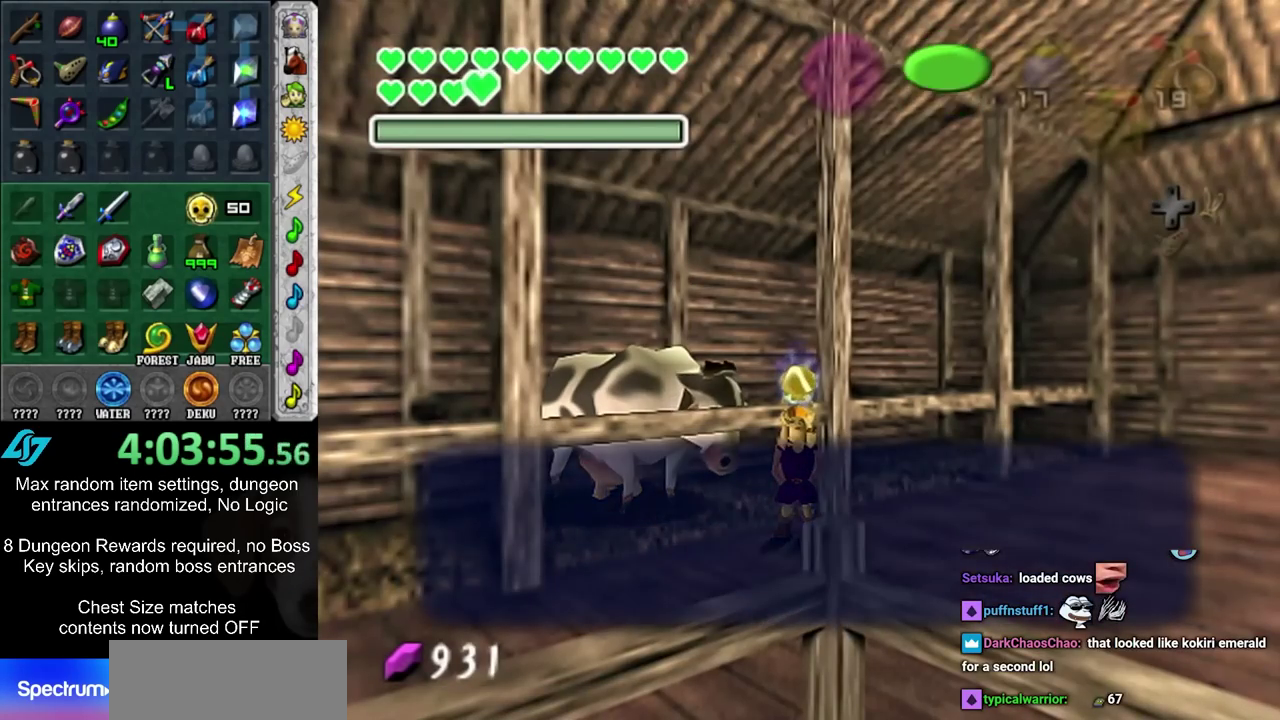
{"dt_ms": 600, "buttons": [], "left_stick": "down-right", "right_stick": "center", "events": [[33, "CIRCLE", "down"], [150, "CIRCLE", "up"]]}
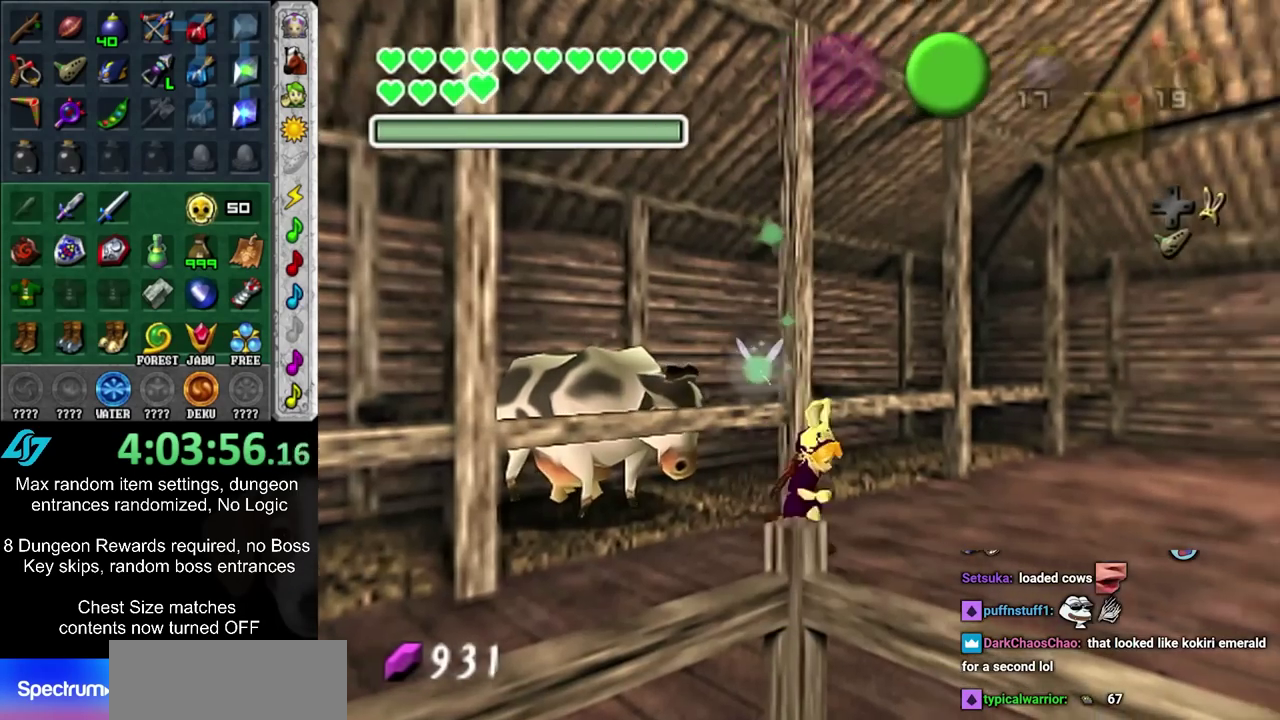
{"dt_ms": 500, "buttons": [], "left_stick": "right", "right_stick": "center", "events": [[333, "left_stick", "right"]]}
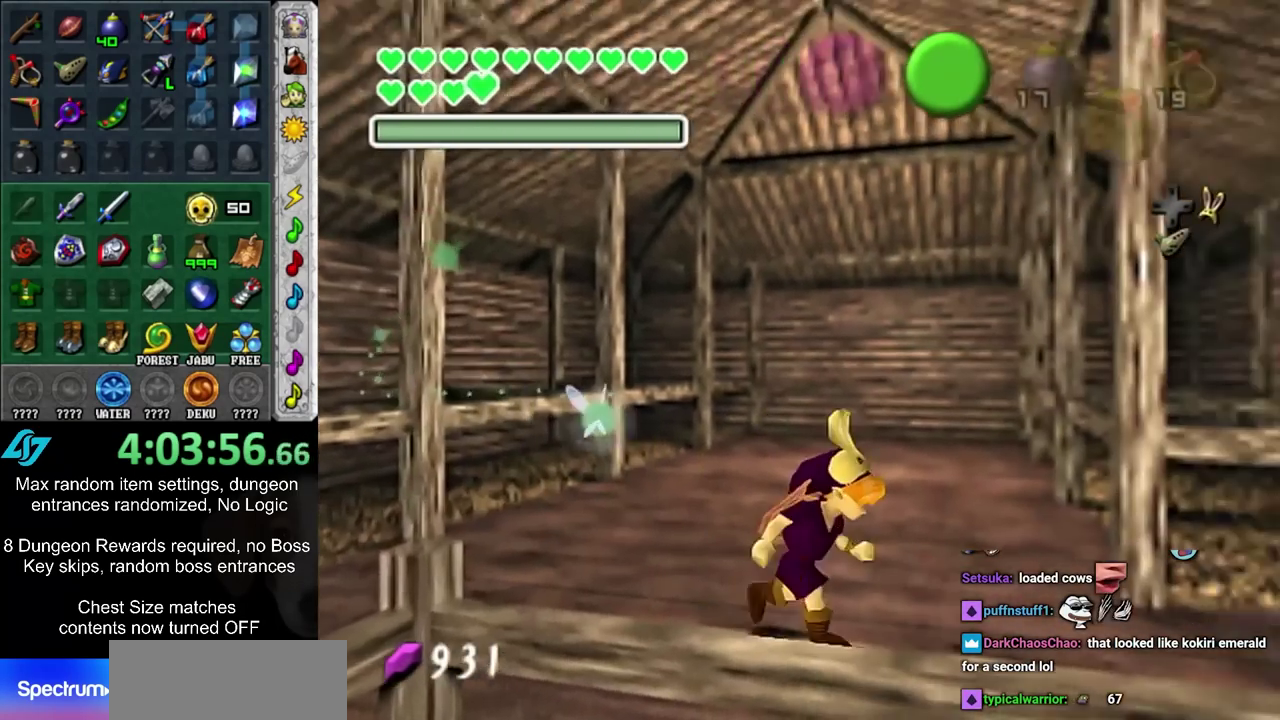
{"dt_ms": 500, "buttons": [], "left_stick": "up-right", "right_stick": "center", "events": [[200, "left_stick", "up-right"]]}
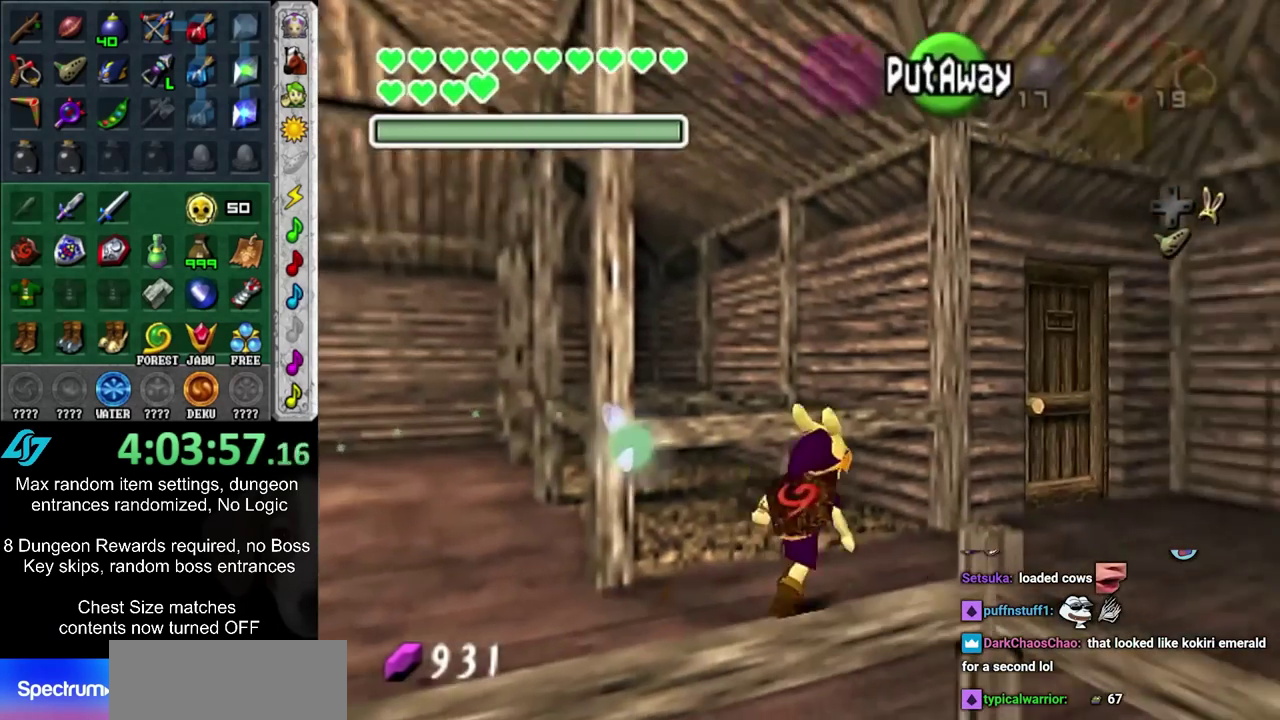
{"dt_ms": 600, "buttons": [], "left_stick": "up-left", "right_stick": "center", "events": [[367, "left_stick", "up"], [550, "left_stick", "up-left"]]}
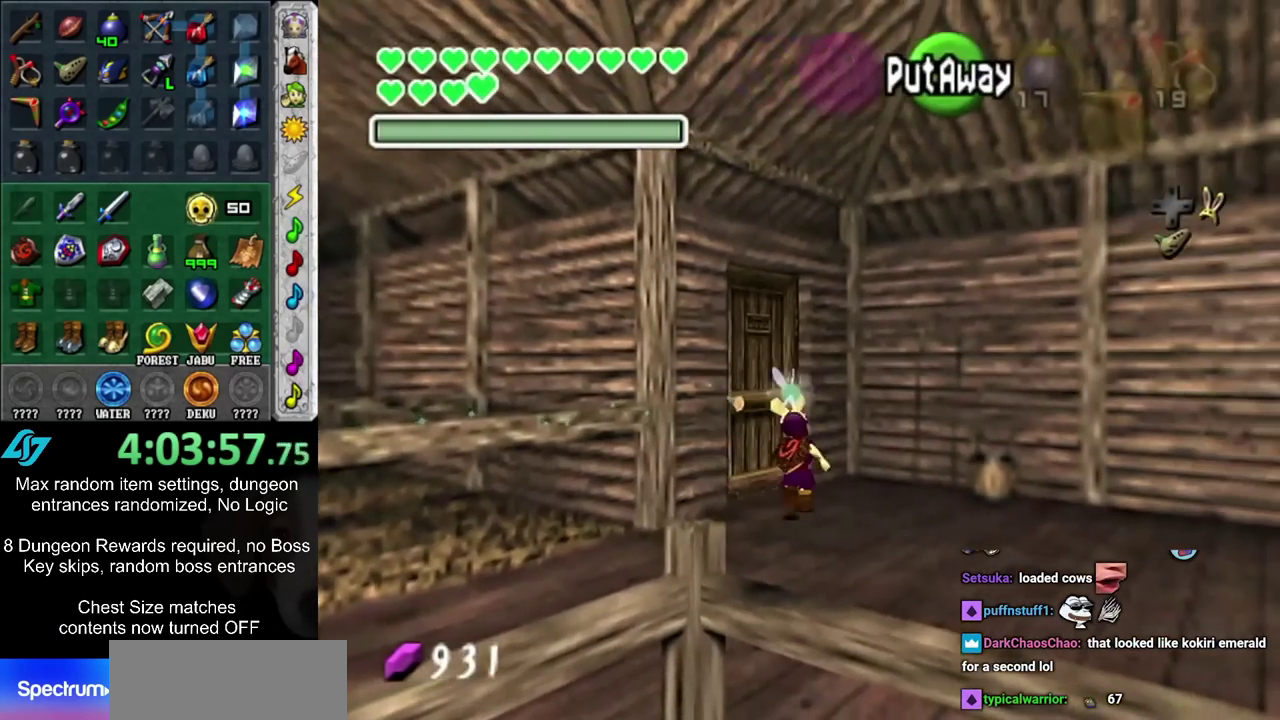
{"dt_ms": 300, "buttons": ["CIRCLE"], "left_stick": "center", "right_stick": "center", "events": [[17, "CIRCLE", "down"], [50, "left_stick", "center"], [67, "CIRCLE", "up"], [167, "CIRCLE", "down"]]}
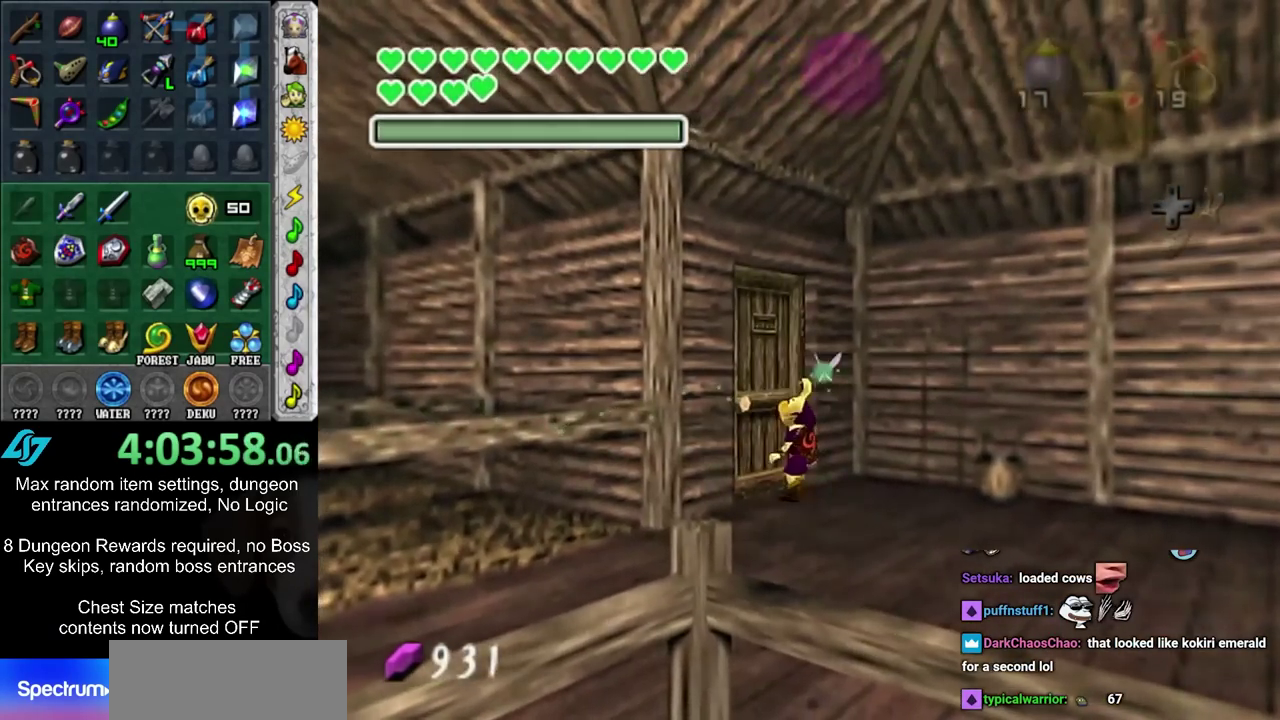
{"dt_ms": 300, "buttons": [], "left_stick": "center", "right_stick": "center", "events": [[67, "CIRCLE", "up"], [117, "CIRCLE", "down"], [217, "CIRCLE", "up"]]}
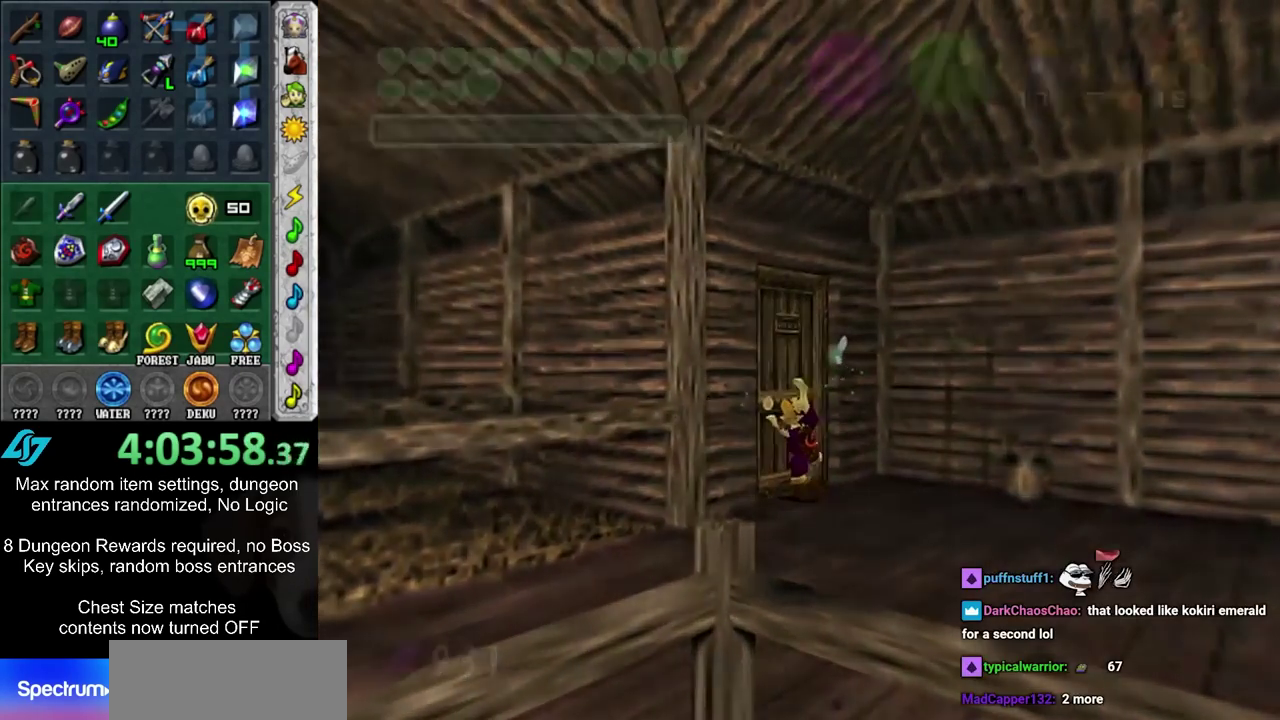
{"dt_ms": 700, "buttons": [], "left_stick": "center", "right_stick": "center", "events": []}
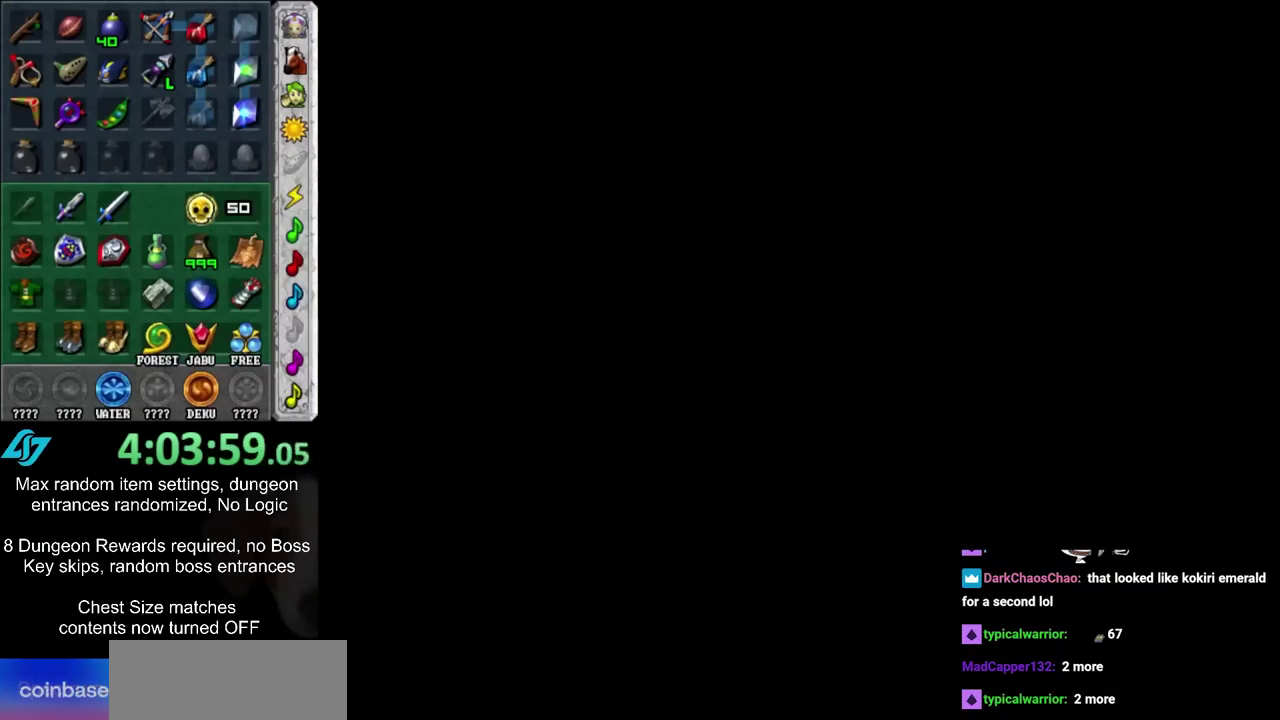
{"dt_ms": 400, "buttons": [], "left_stick": "center", "right_stick": "center", "events": []}
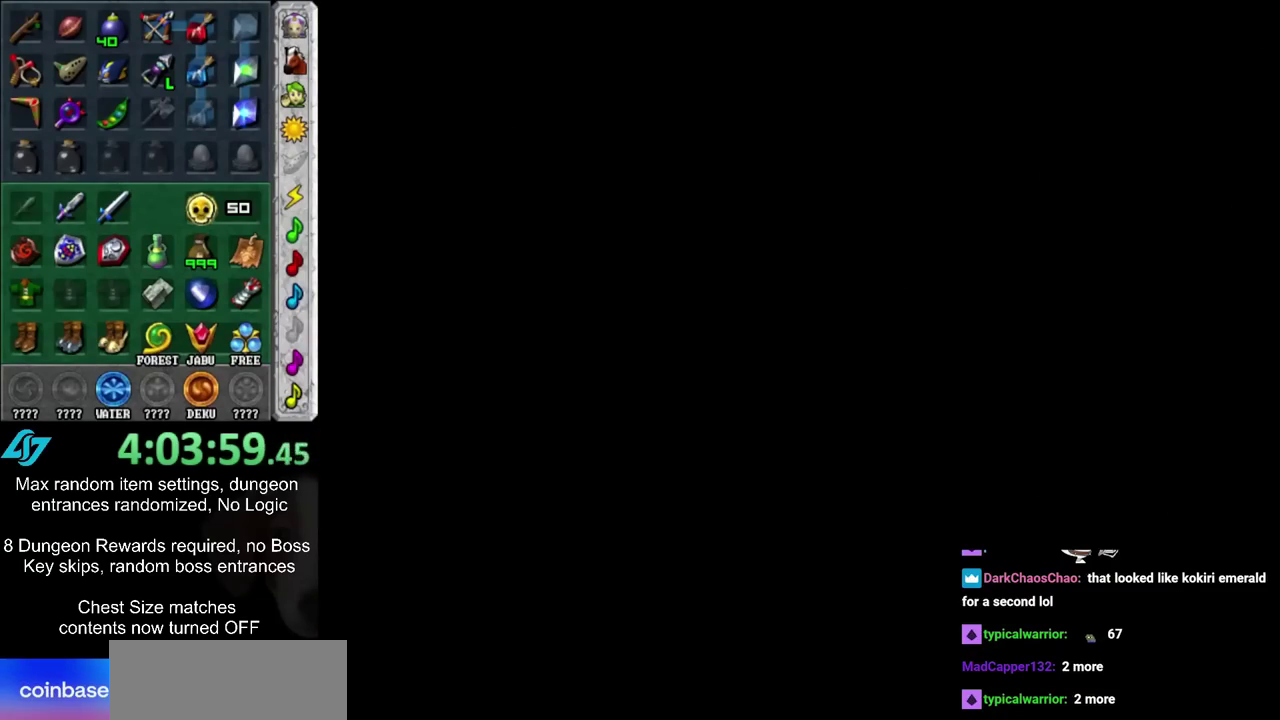
{"dt_ms": 600, "buttons": [], "left_stick": "up", "right_stick": "center", "events": [[17, "left_stick", "up"]]}
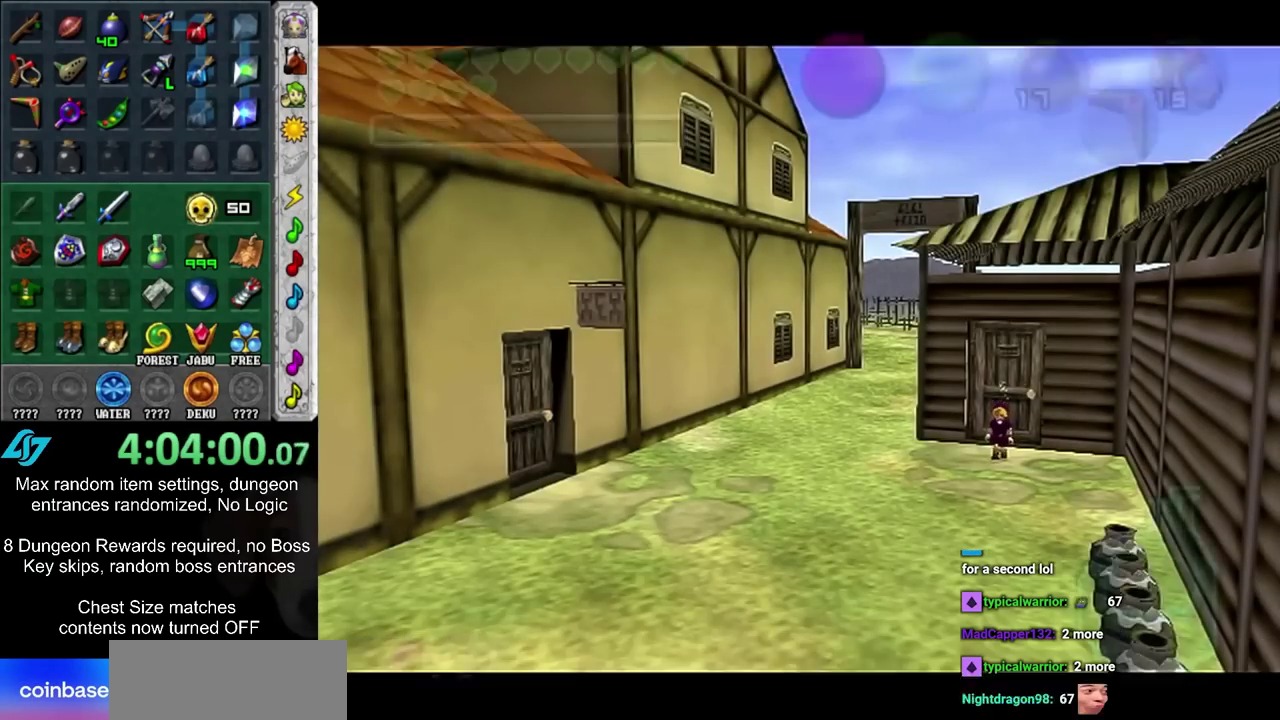
{"dt_ms": 400, "buttons": [], "left_stick": "up-left", "right_stick": "center", "events": [[83, "left_stick", "up-left"]]}
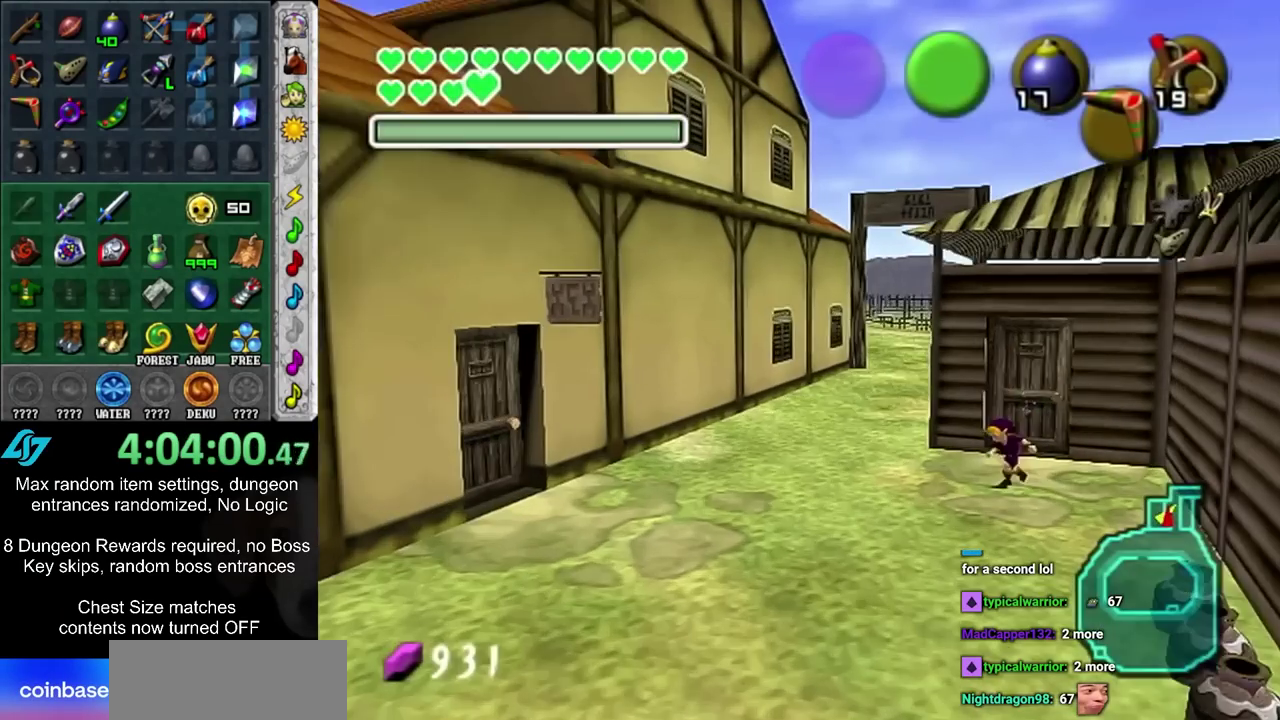
{"dt_ms": 500, "buttons": [], "left_stick": "up", "right_stick": "center", "events": [[167, "left_stick", "up"]]}
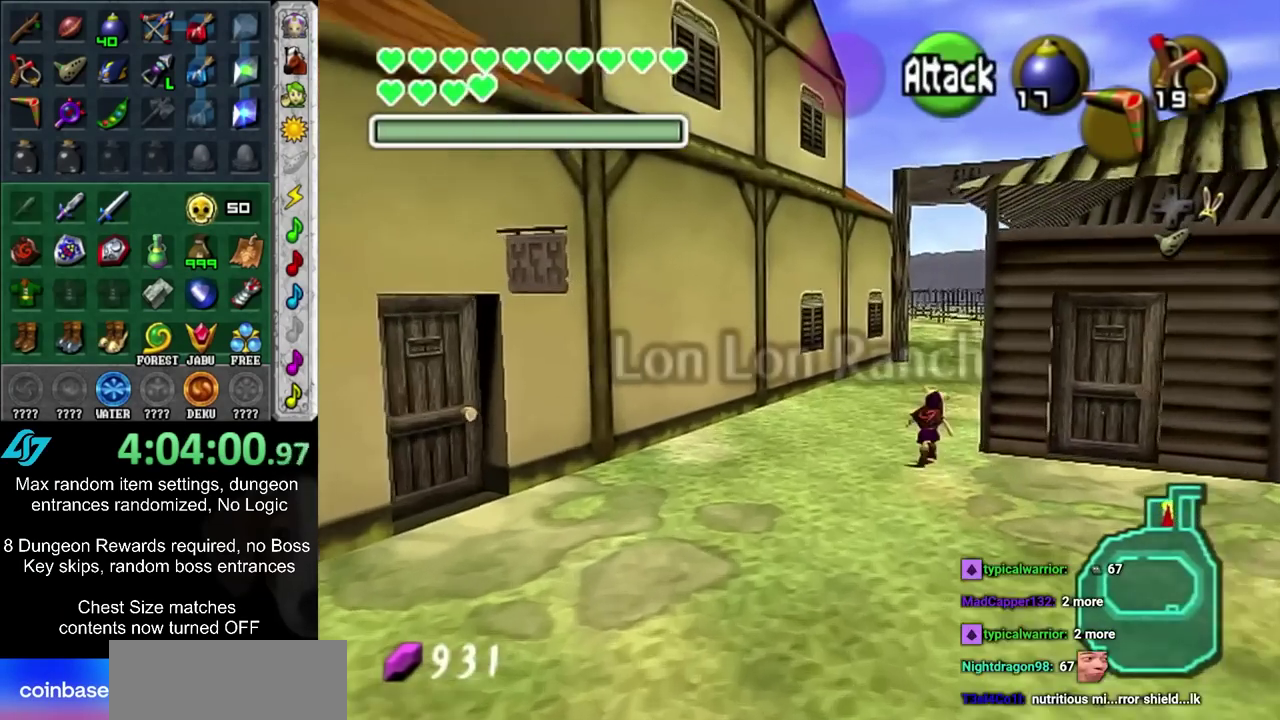
{"dt_ms": 600, "buttons": [], "left_stick": "up-right", "right_stick": "center", "events": [[100, "left_stick", "up-right"]]}
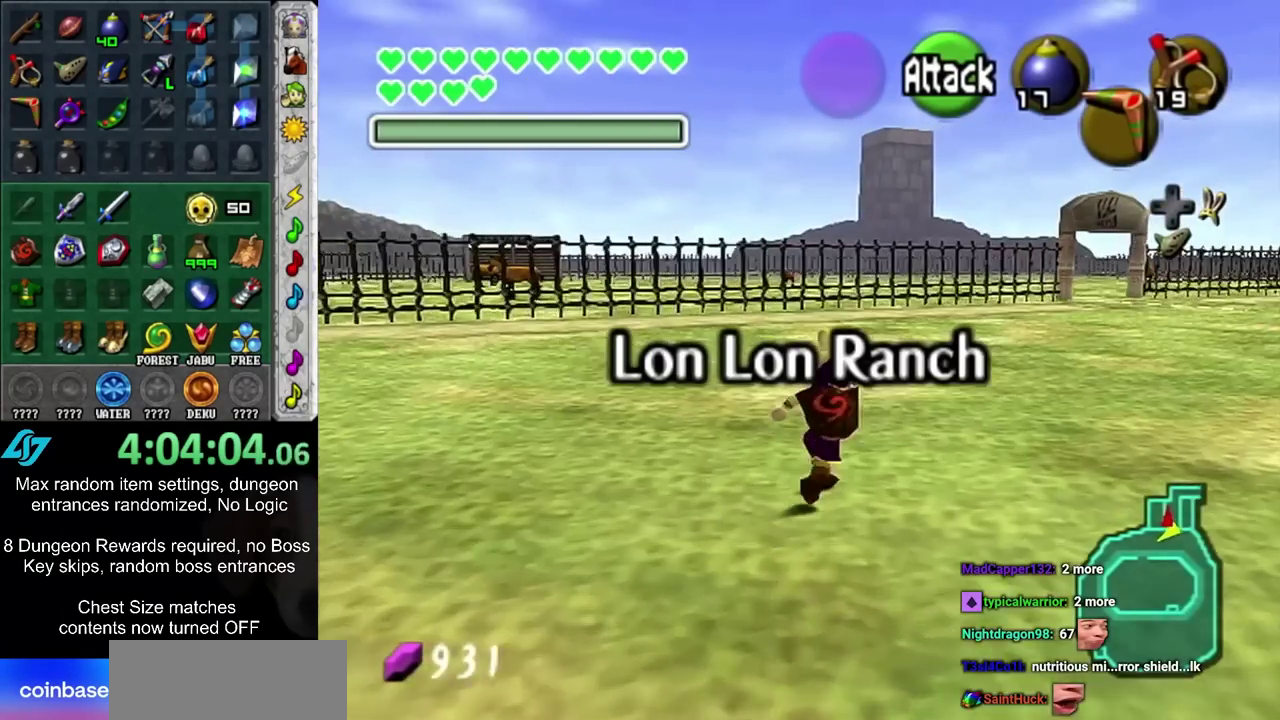
{"dt_ms": 500, "buttons": [], "left_stick": "up-right", "right_stick": "center", "events": []}
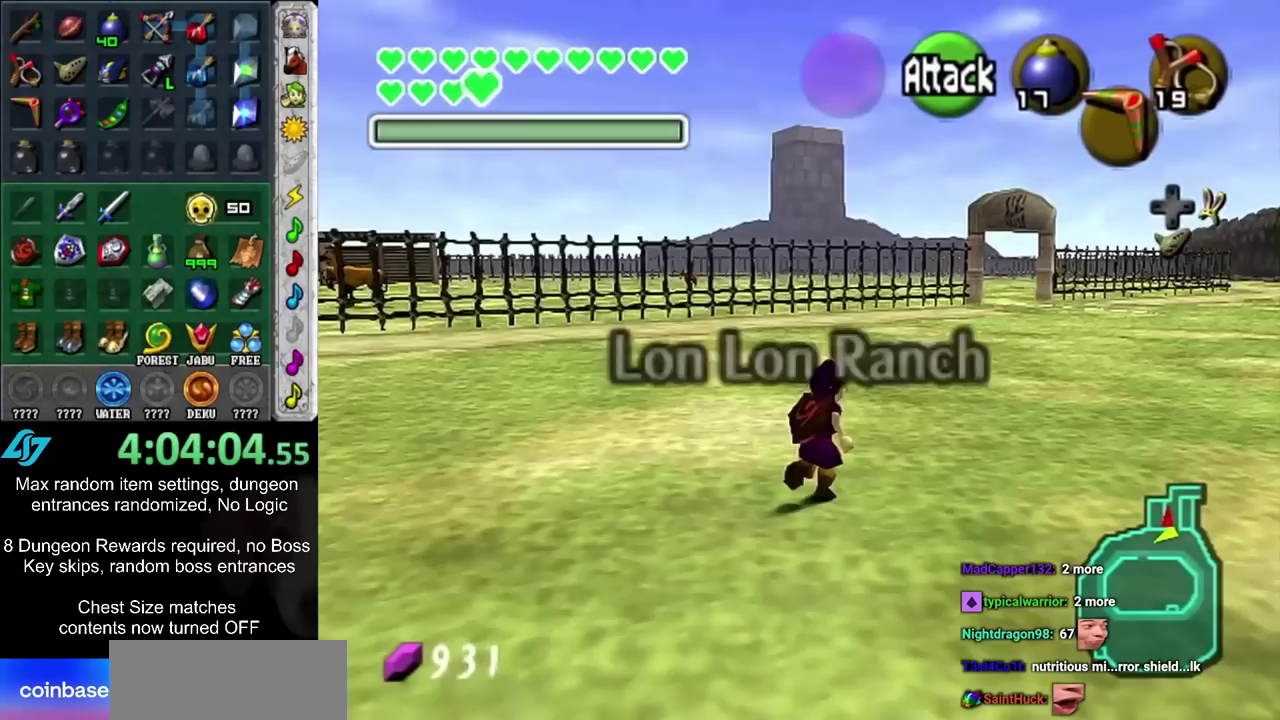
{"dt_ms": 300, "buttons": [], "left_stick": "up-right", "right_stick": "center", "events": []}
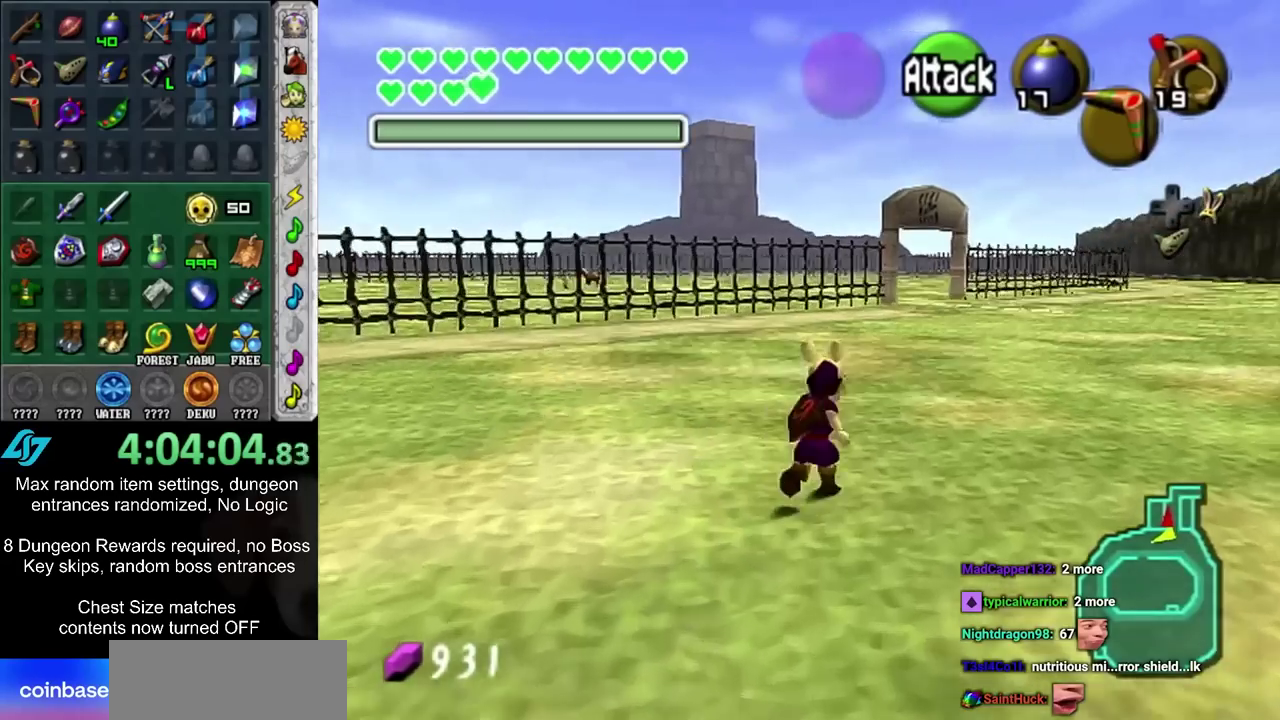
{"dt_ms": 500, "buttons": [], "left_stick": "up", "right_stick": "center", "events": [[150, "left_stick", "up"]]}
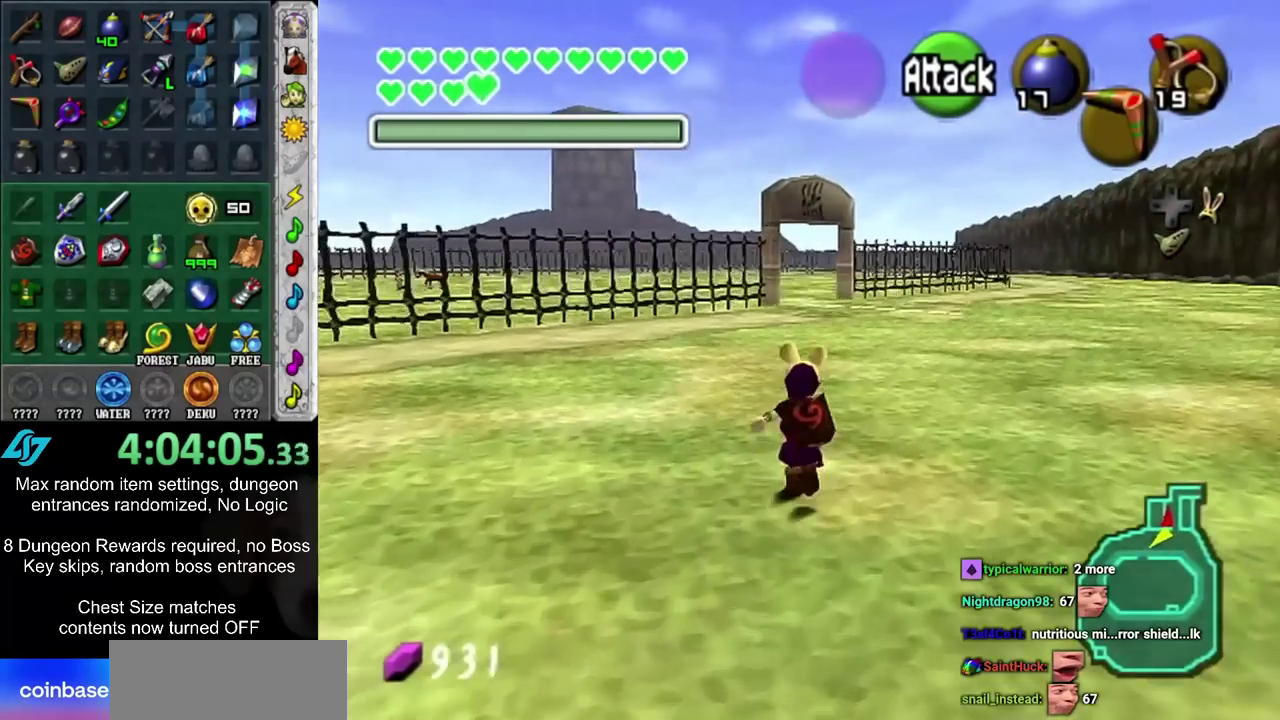
{"dt_ms": 500, "buttons": [], "left_stick": "up", "right_stick": "center", "events": []}
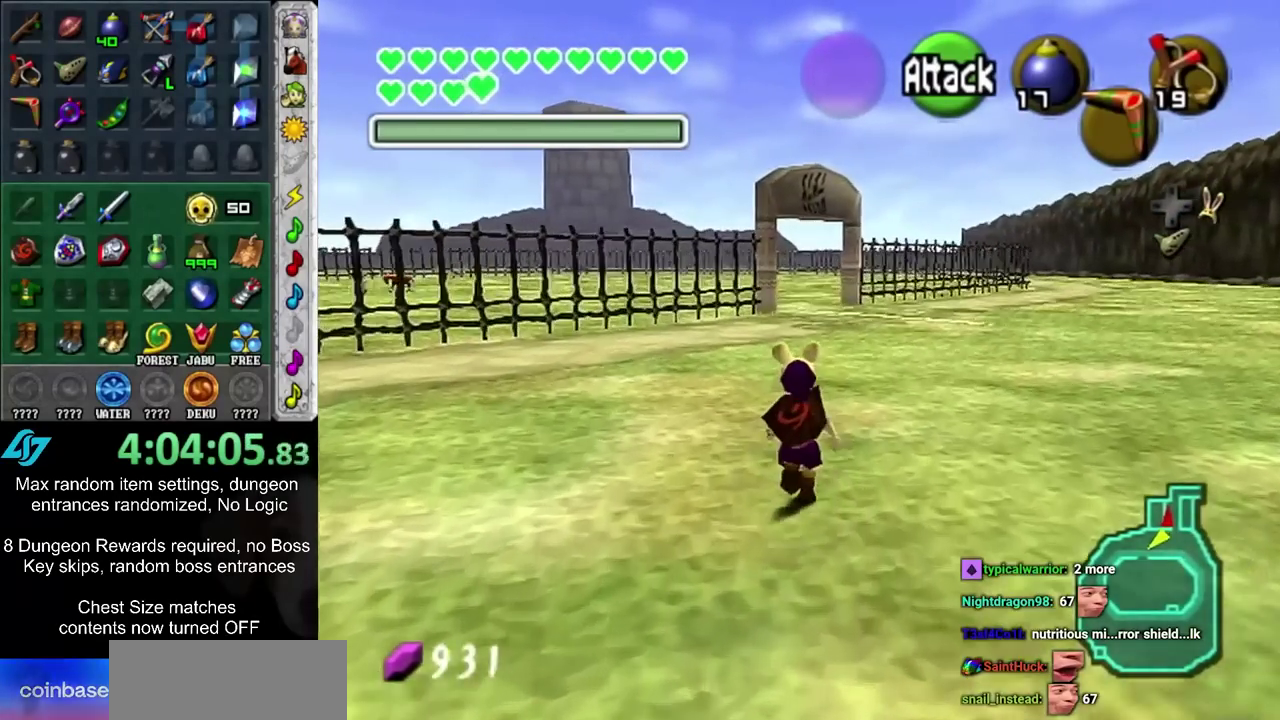
{"dt_ms": 500, "buttons": [], "left_stick": "up", "right_stick": "center", "events": []}
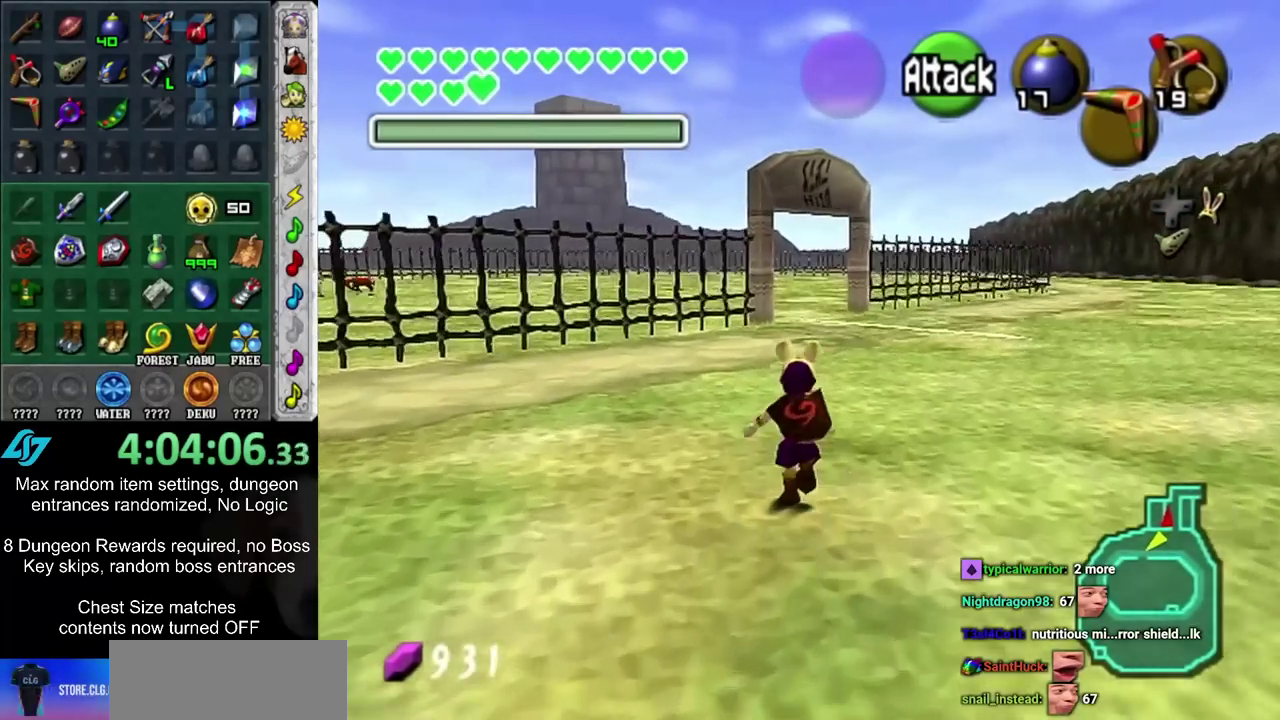
{"dt_ms": 500, "buttons": [], "left_stick": "up", "right_stick": "center", "events": []}
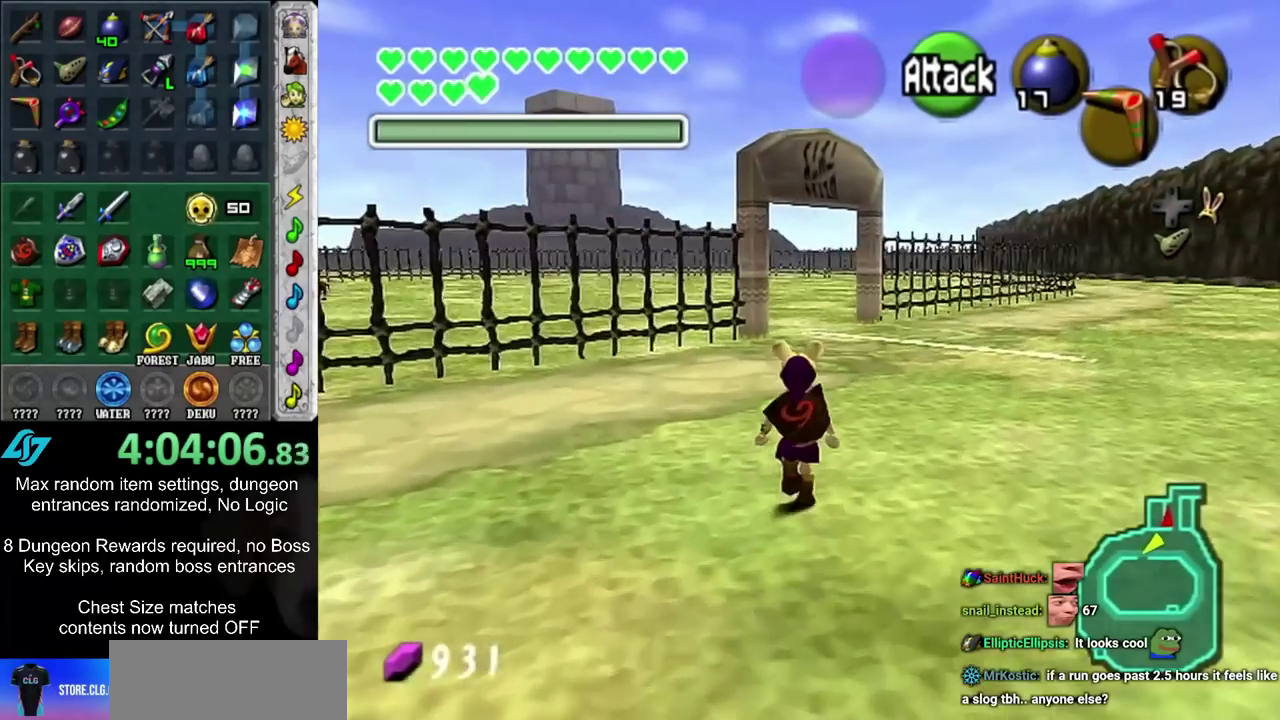
{"dt_ms": 700, "buttons": [], "left_stick": "up-left", "right_stick": "center", "events": [[633, "left_stick", "up-left"]]}
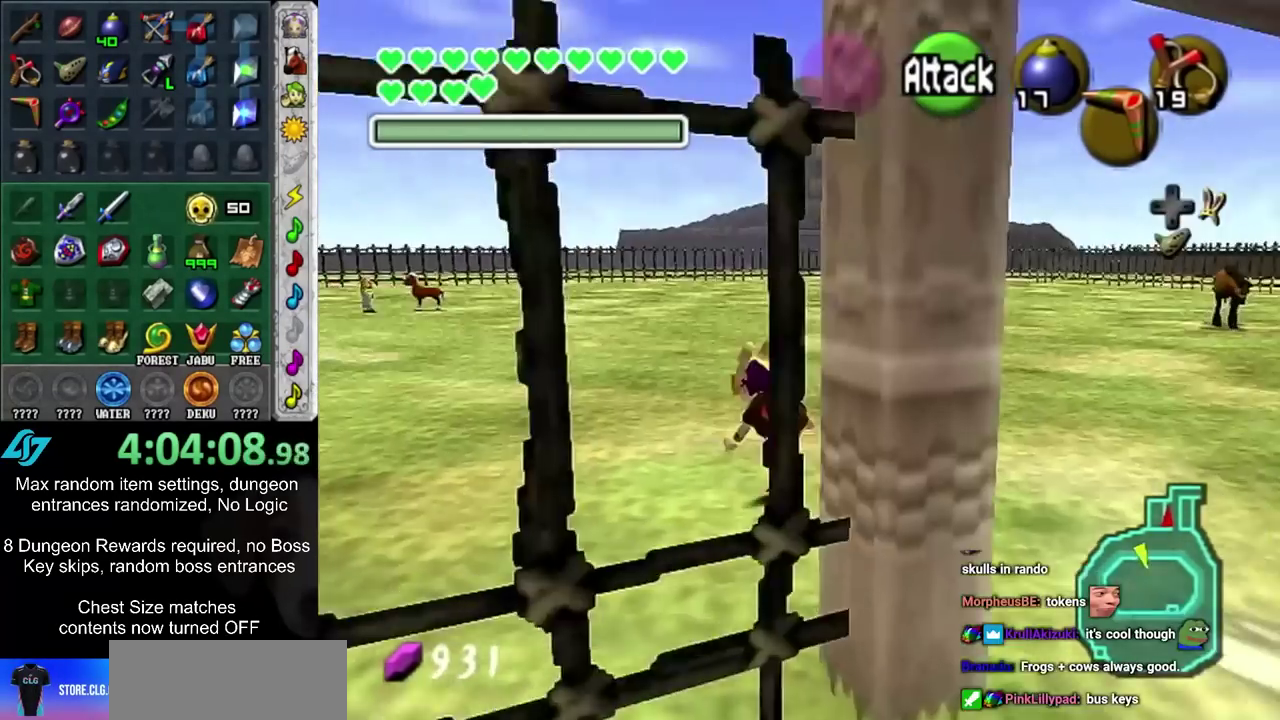
{"dt_ms": 400, "buttons": [], "left_stick": "up", "right_stick": "center", "events": [[117, "left_stick", "up"]]}
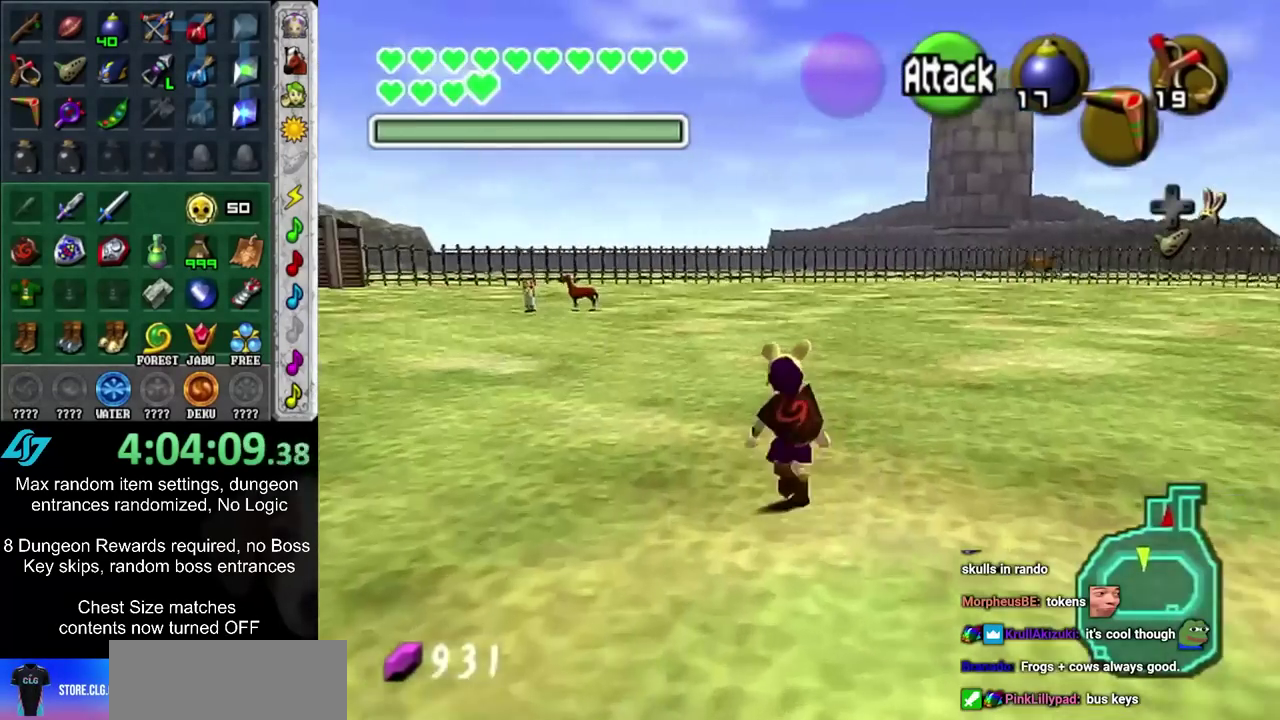
{"dt_ms": 600, "buttons": [], "left_stick": "up", "right_stick": "center", "events": []}
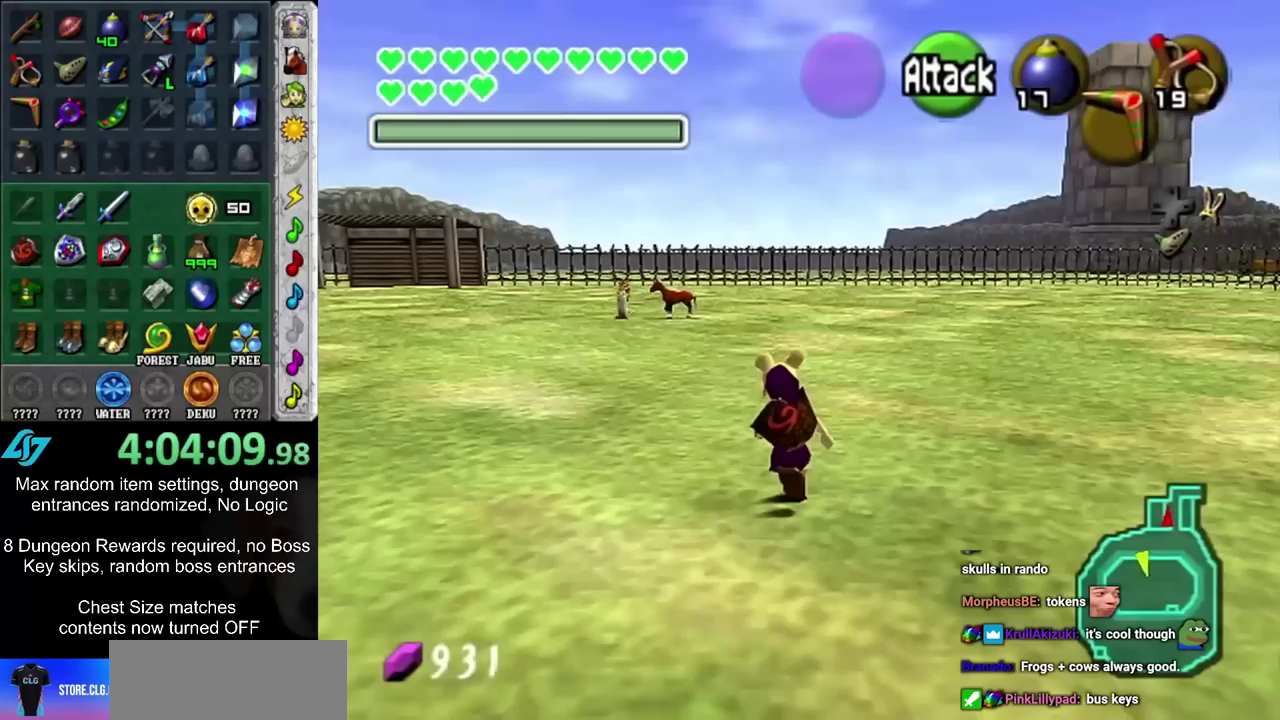
{"dt_ms": 400, "buttons": [], "left_stick": "up", "right_stick": "center", "events": []}
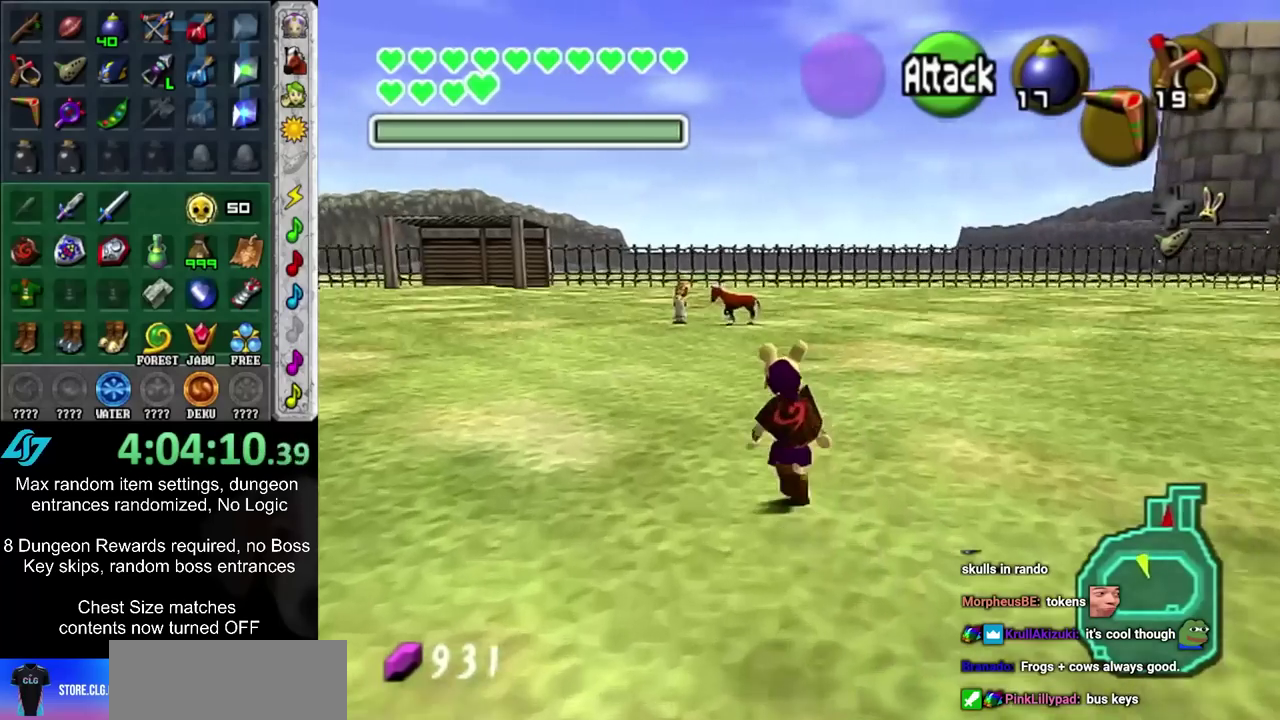
{"dt_ms": 600, "buttons": [], "left_stick": "up", "right_stick": "center", "events": []}
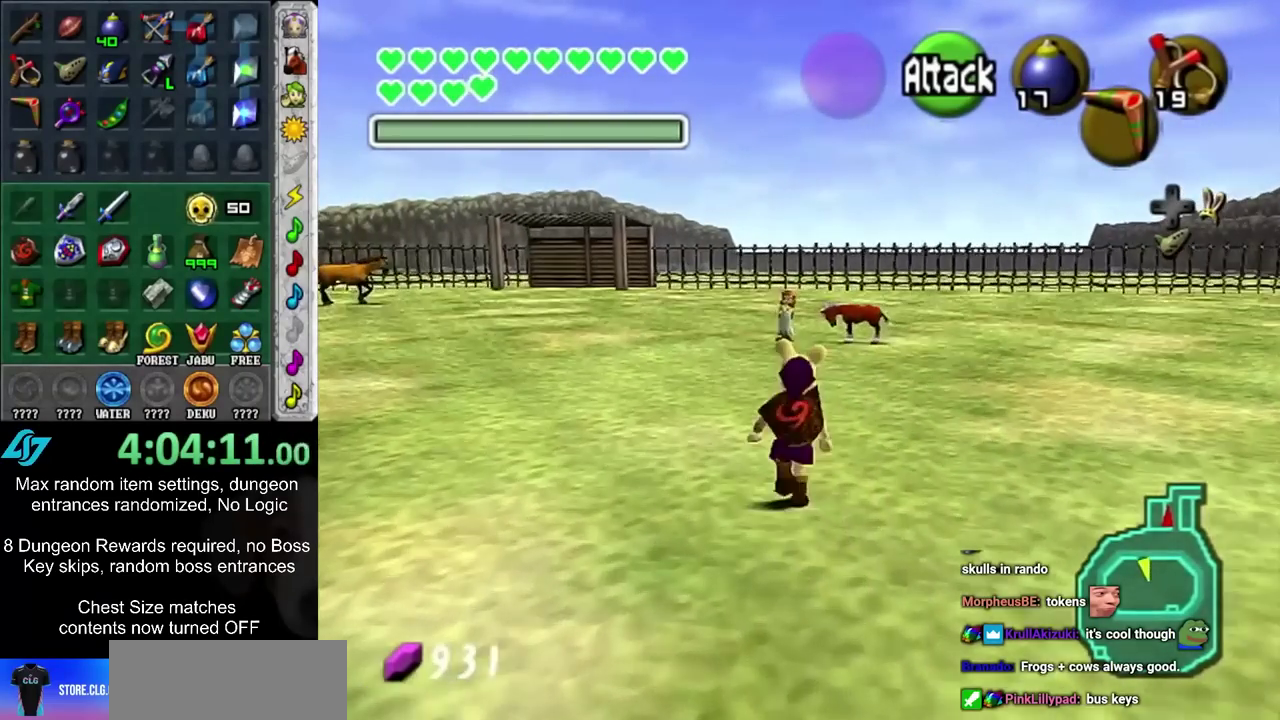
{"dt_ms": 500, "buttons": [], "left_stick": "up", "right_stick": "center", "events": []}
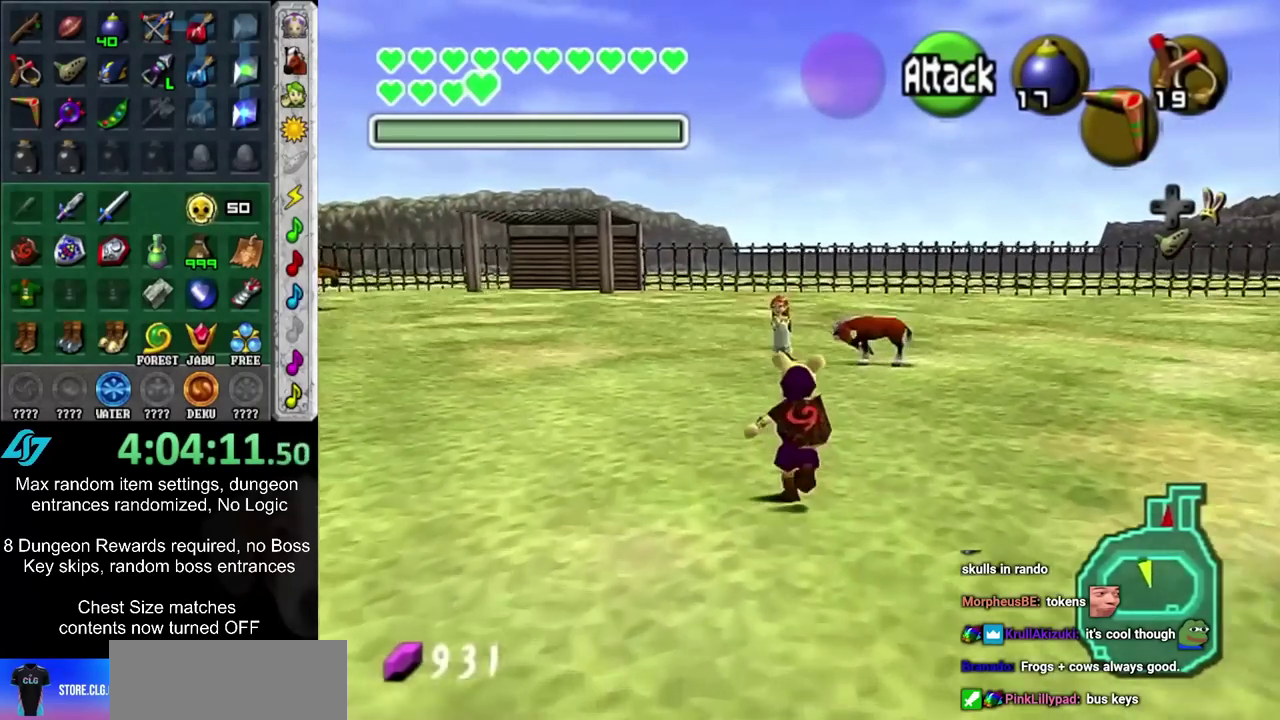
{"dt_ms": 600, "buttons": [], "left_stick": "up", "right_stick": "center", "events": []}
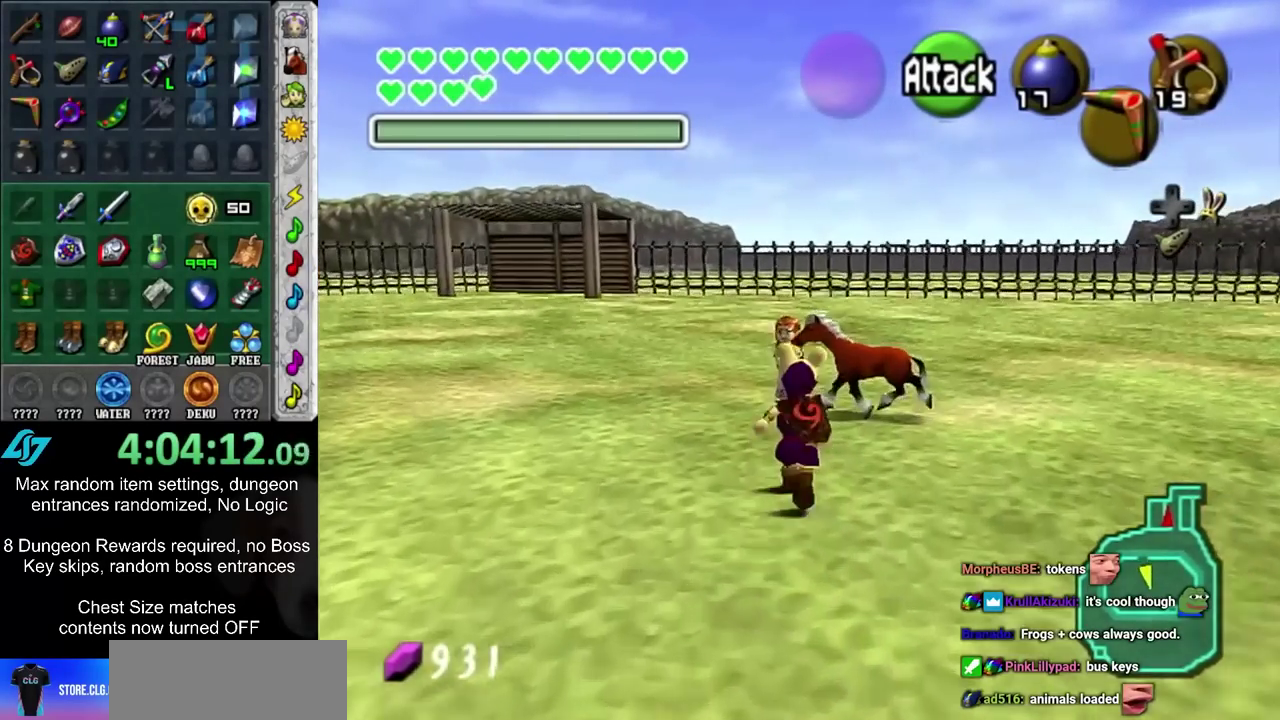
{"dt_ms": 500, "buttons": [], "left_stick": "center", "right_stick": "center", "events": [[433, "left_stick", "center"]]}